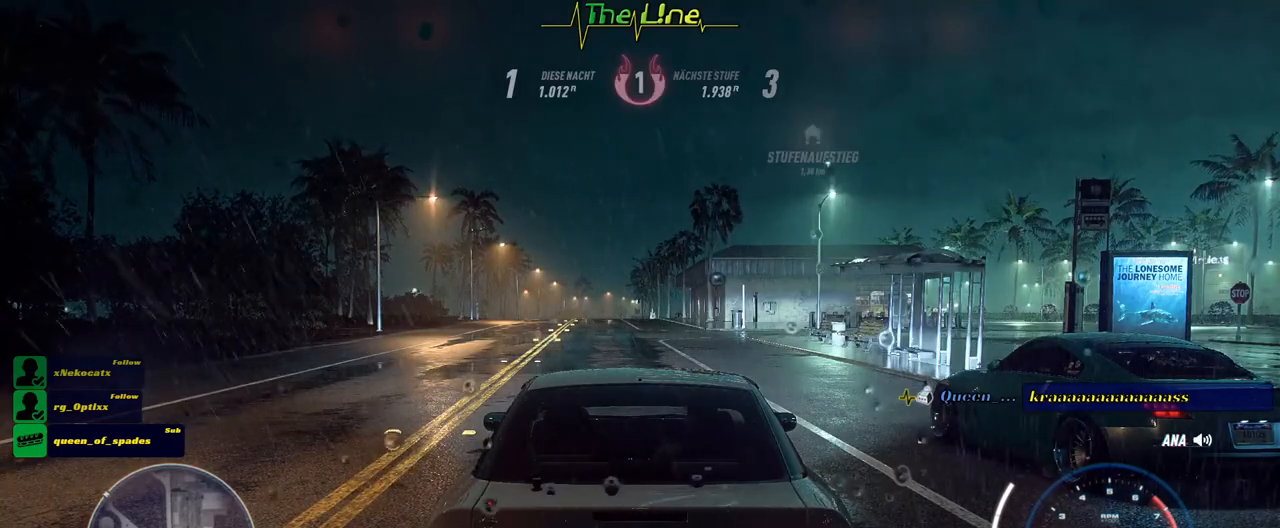
Gameplay with a controller (Xbox layout); each line is a JSON object with the inputs held at the frame after it. "events" lists button and stick changes between this image and that frame as [ms after this image, input, new state], when the widget could be followed in between.
{"buttons": [], "left_stick": "center", "right_stick": "up-right", "events": [[350, "right_stick", "up-right"]]}
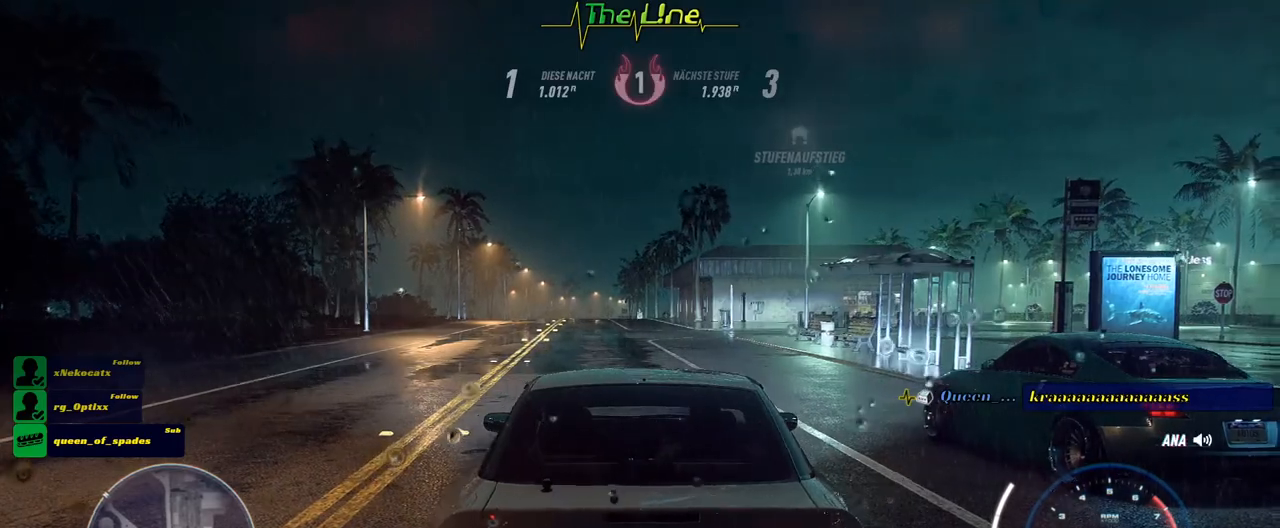
{"buttons": [], "left_stick": "center", "right_stick": "up-right", "events": []}
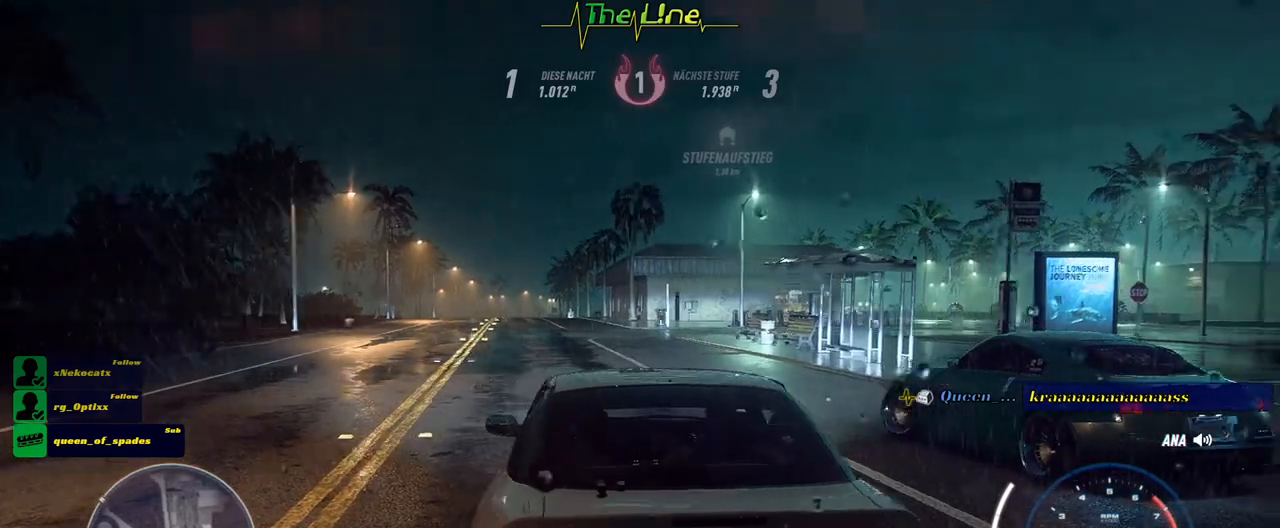
{"buttons": [], "left_stick": "center", "right_stick": "up-right", "events": []}
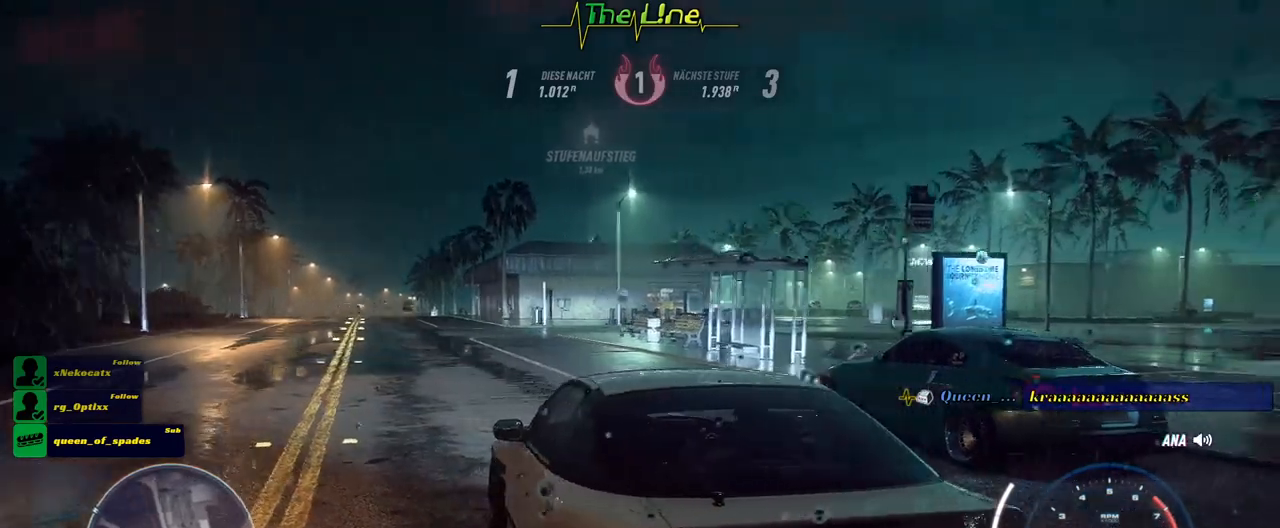
{"buttons": [], "left_stick": "center", "right_stick": "right", "events": [[267, "right_stick", "right"]]}
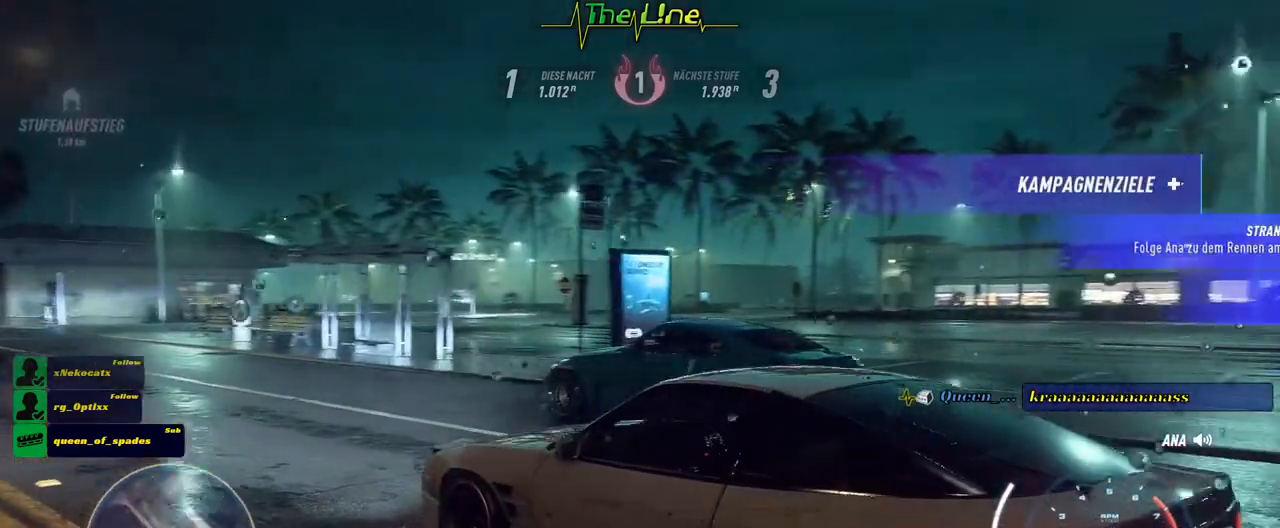
{"buttons": [], "left_stick": "center", "right_stick": "right", "events": []}
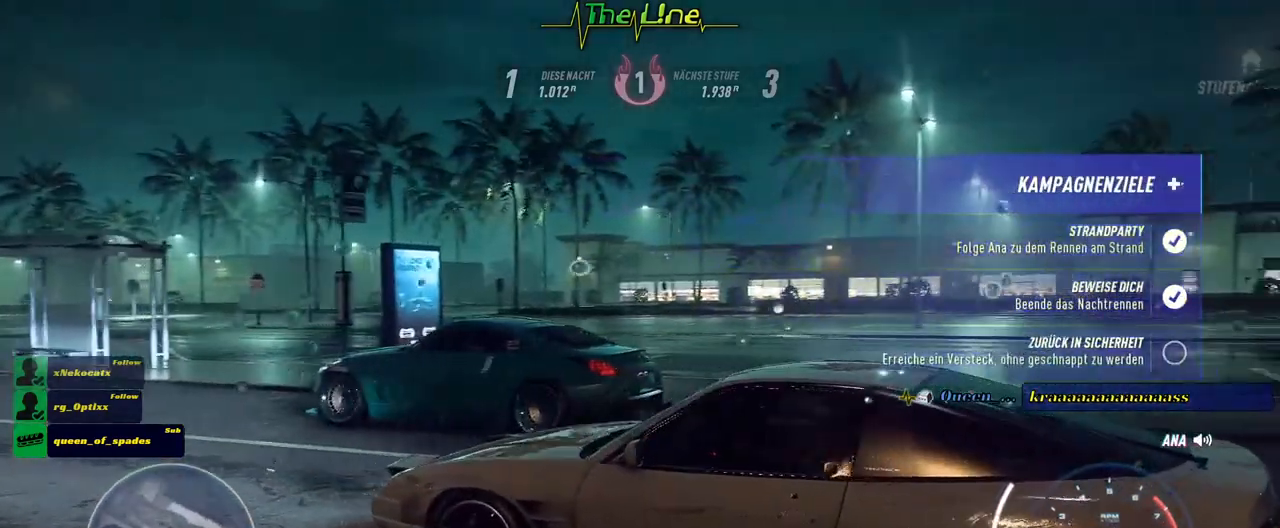
{"buttons": [], "left_stick": "center", "right_stick": "right", "events": []}